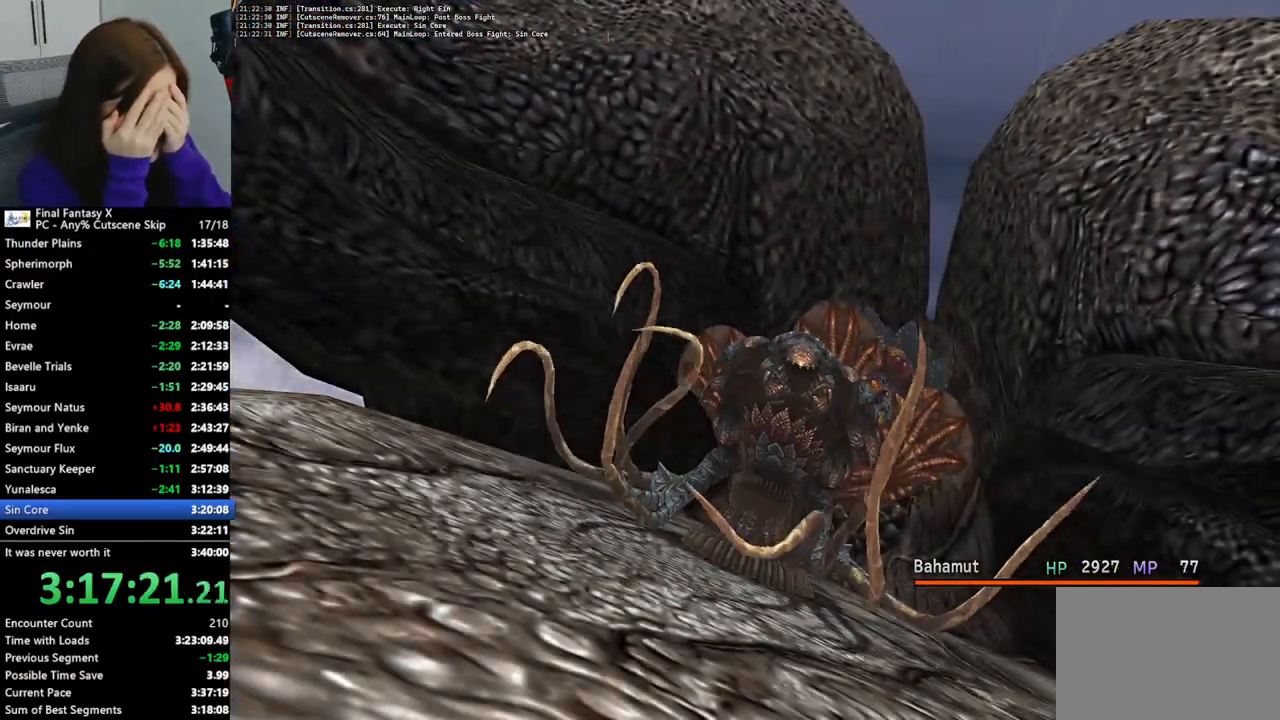
Gameplay with a controller (PlayStation layout); each line is a JSON object with the inputs held at the frame after it (dt_ms = milliseconds from this image to that frame). "events" lists button and stick changes between this image and that frame as [ms after this image, input, new state], when the widget could be followed in between. Not read: L3 R3.
{"dt_ms": 500, "buttons": ["L2"], "left_stick": "center", "right_stick": "center", "events": []}
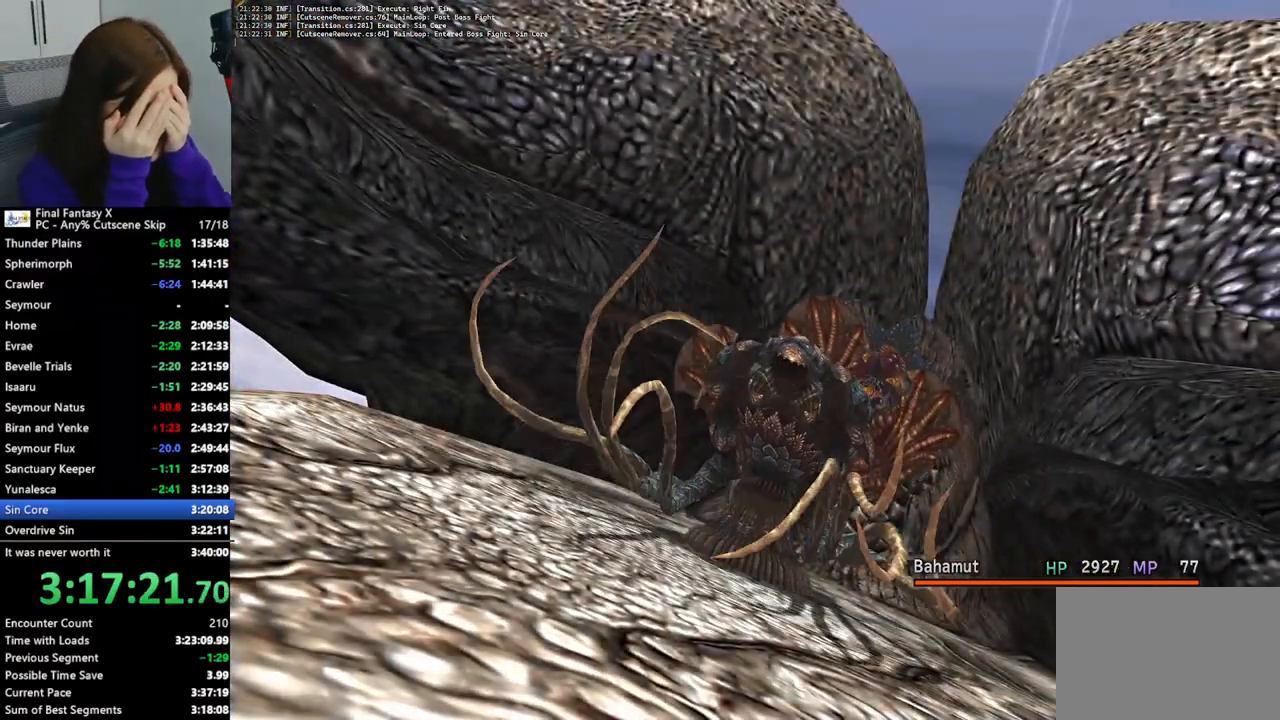
{"dt_ms": 500, "buttons": ["L2"], "left_stick": "center", "right_stick": "center", "events": []}
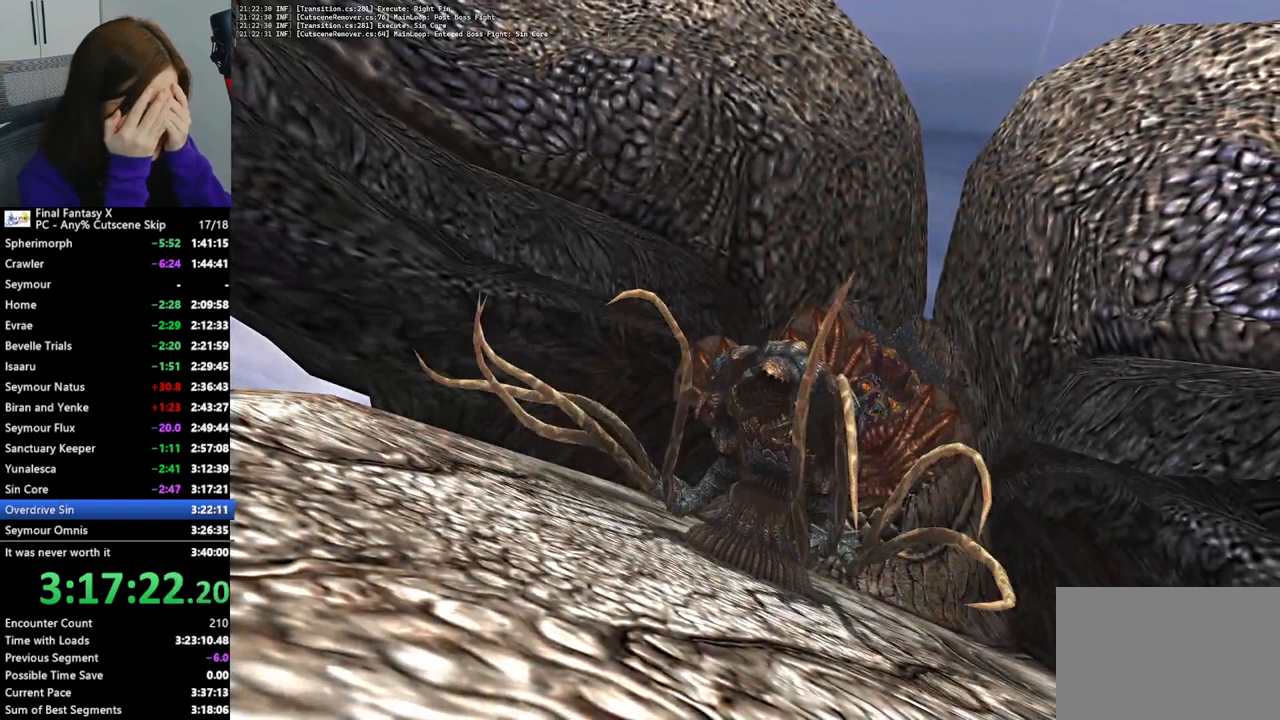
{"dt_ms": 500, "buttons": ["L2"], "left_stick": "center", "right_stick": "center", "events": []}
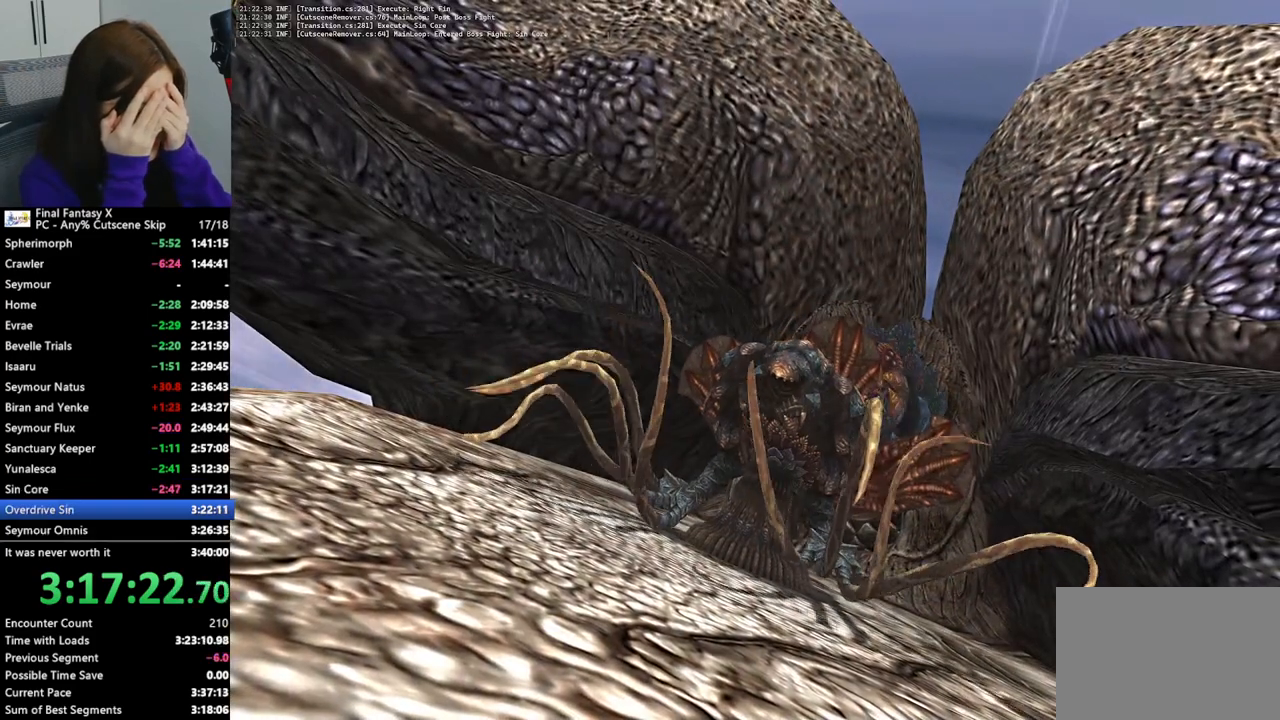
{"dt_ms": 500, "buttons": ["L2"], "left_stick": "center", "right_stick": "center", "events": []}
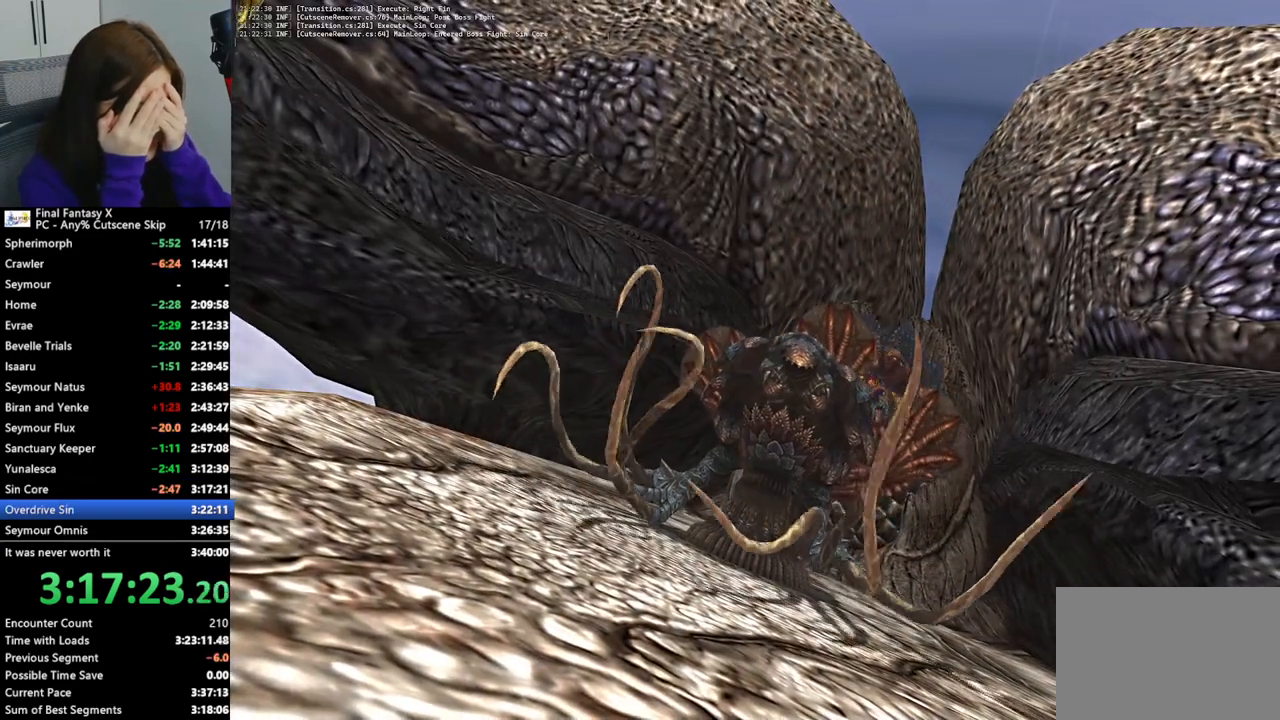
{"dt_ms": 500, "buttons": ["L2"], "left_stick": "center", "right_stick": "center", "events": []}
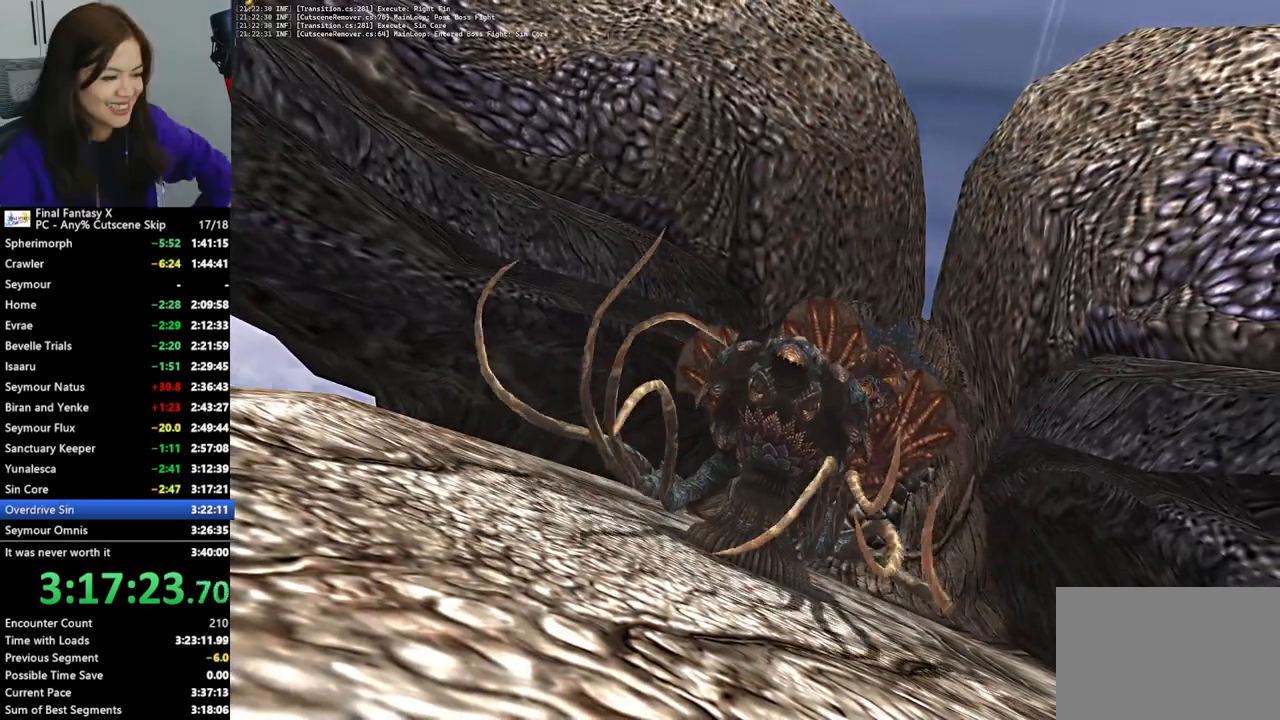
{"dt_ms": 500, "buttons": ["L2"], "left_stick": "center", "right_stick": "center", "events": []}
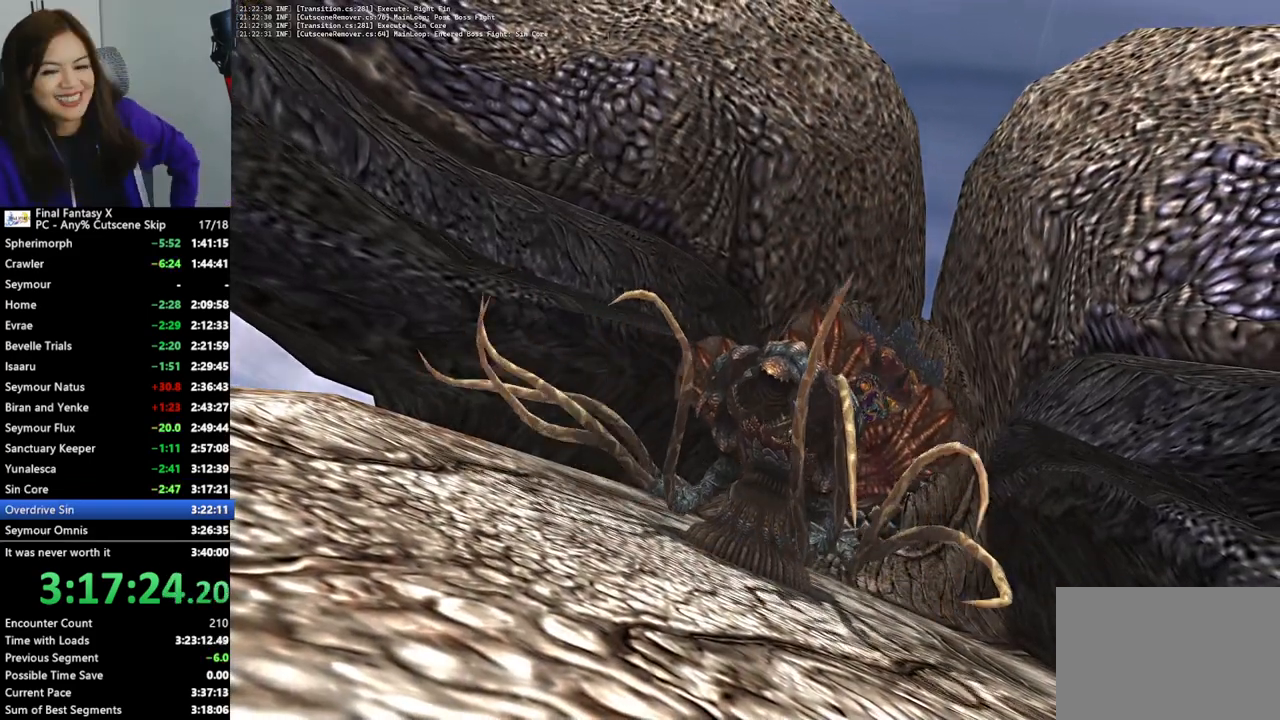
{"dt_ms": 500, "buttons": ["L2"], "left_stick": "center", "right_stick": "center", "events": []}
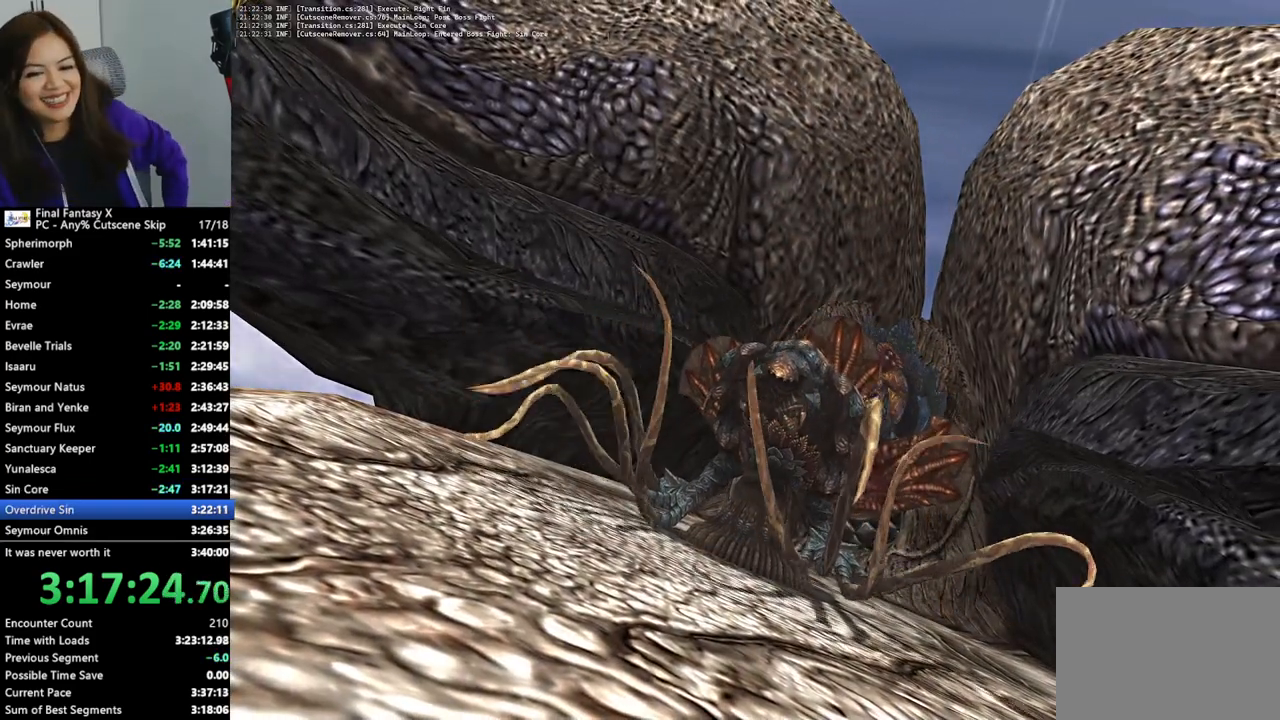
{"dt_ms": 500, "buttons": ["L2"], "left_stick": "center", "right_stick": "center", "events": []}
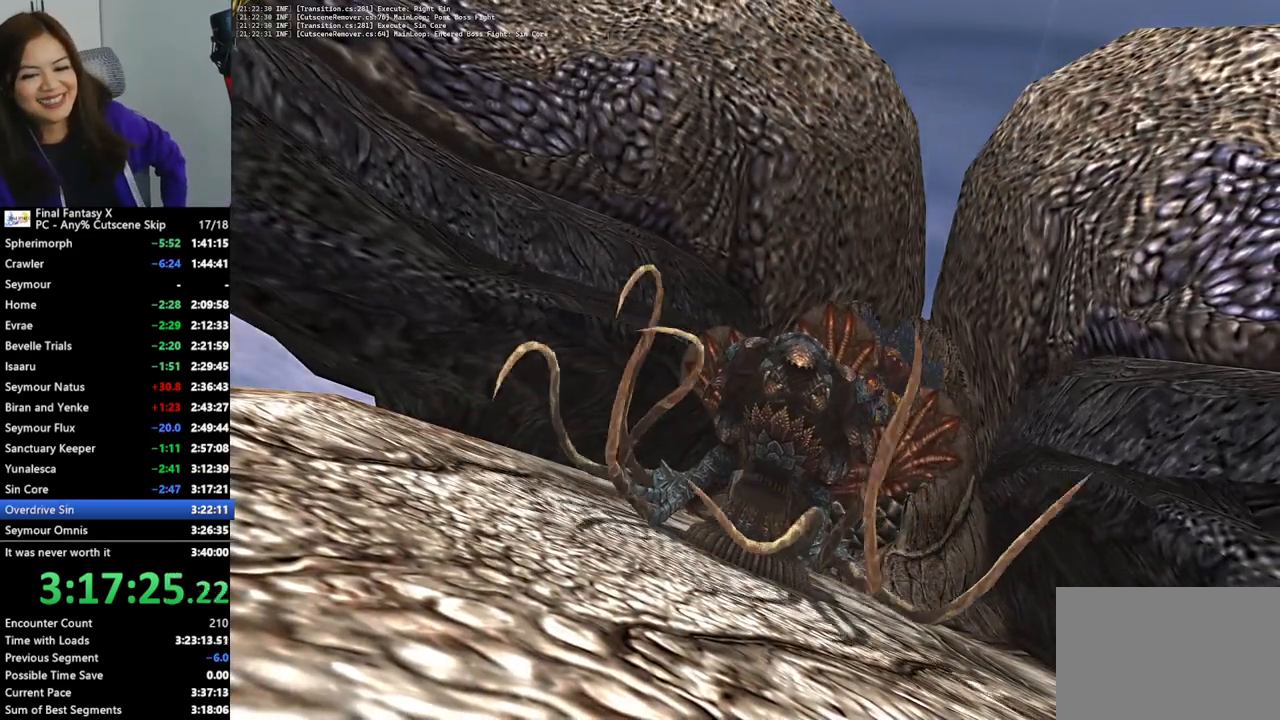
{"dt_ms": 500, "buttons": ["L2"], "left_stick": "center", "right_stick": "center", "events": []}
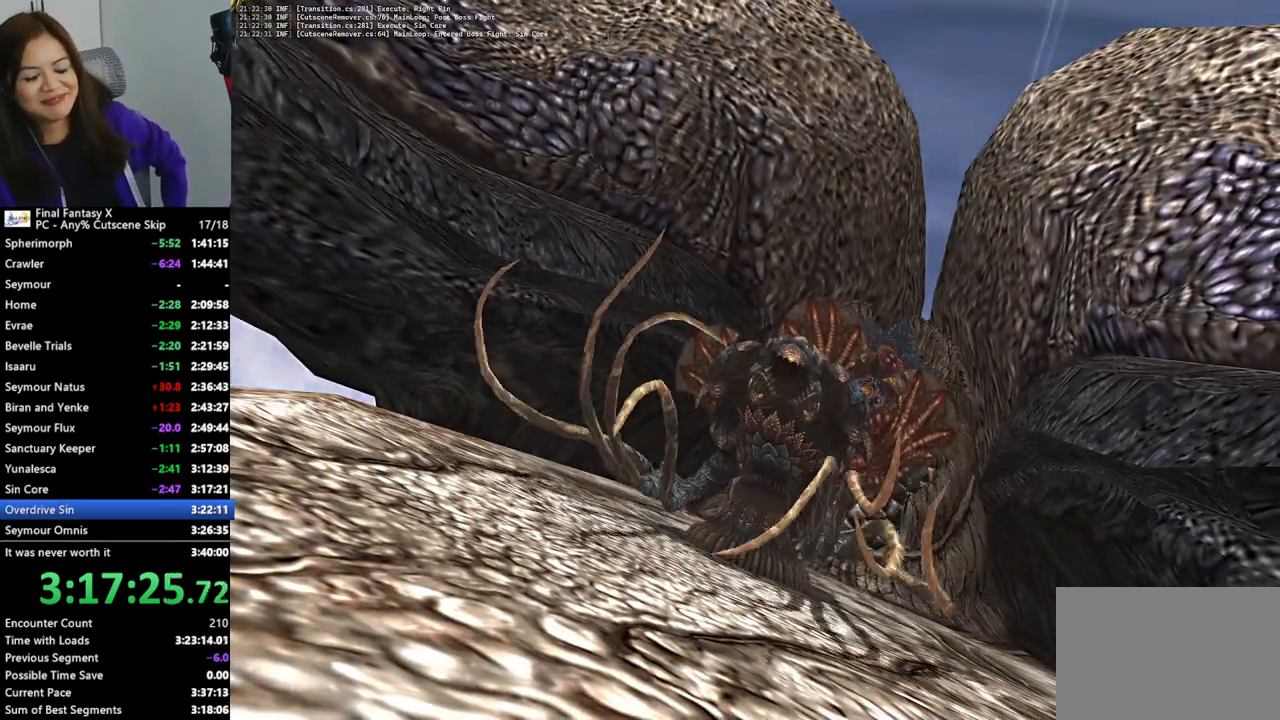
{"dt_ms": 500, "buttons": ["L2"], "left_stick": "center", "right_stick": "center", "events": []}
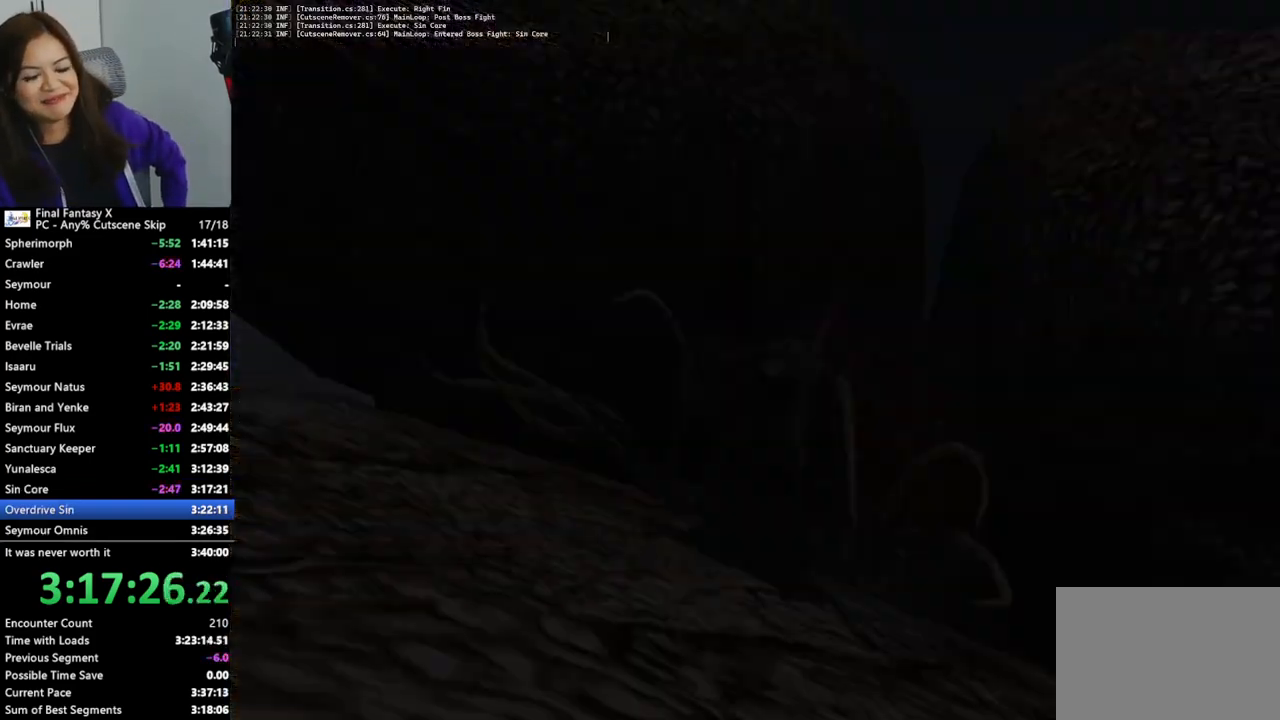
{"dt_ms": 500, "buttons": ["L2"], "left_stick": "center", "right_stick": "center", "events": []}
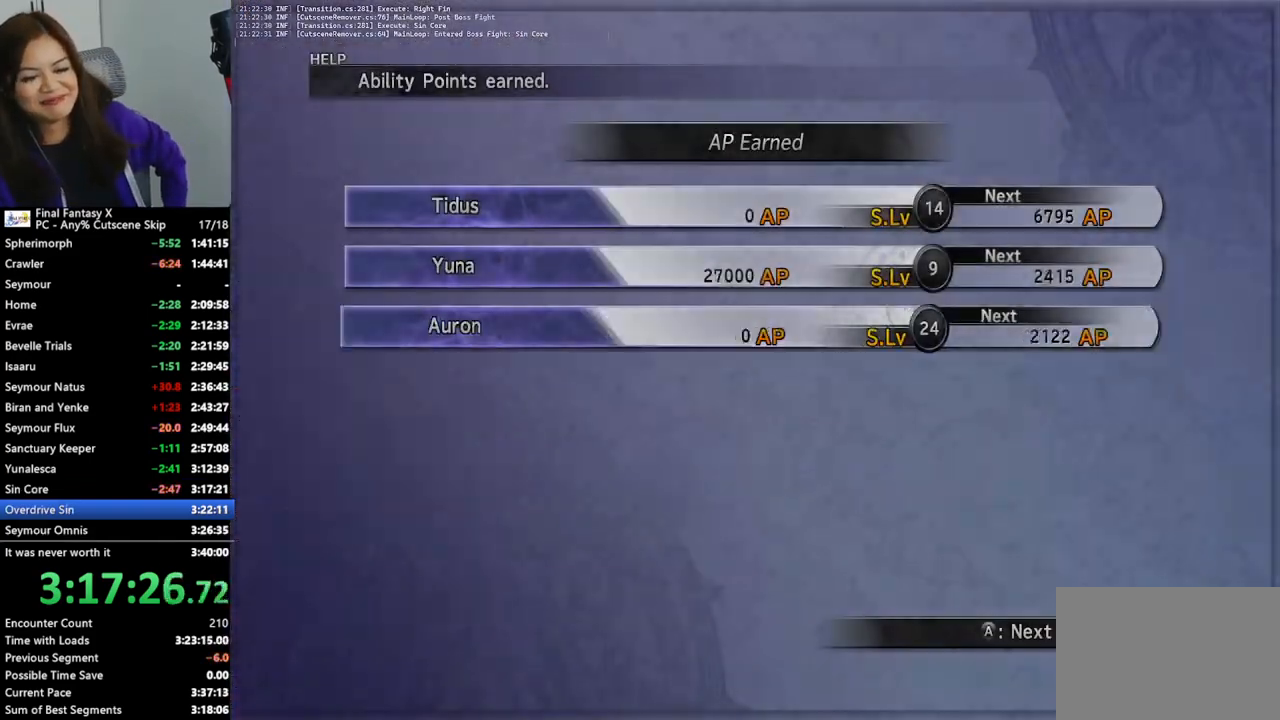
{"dt_ms": 500, "buttons": ["L2"], "left_stick": "center", "right_stick": "center", "events": []}
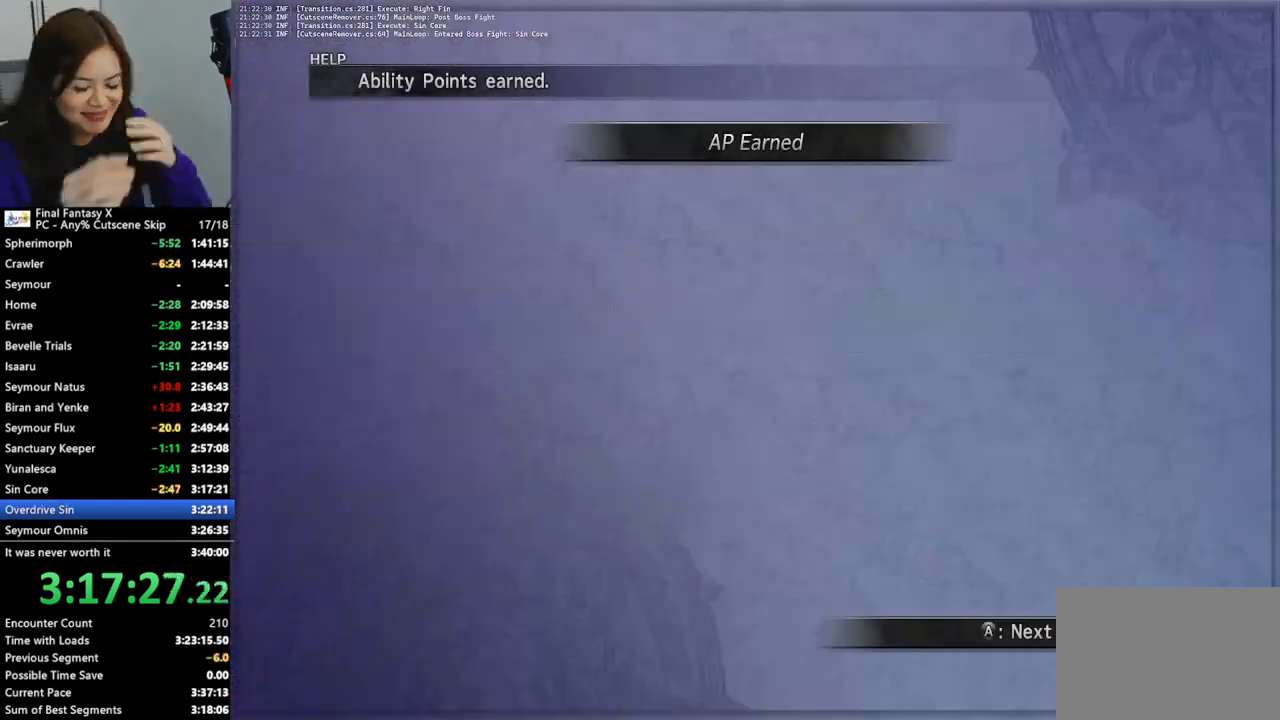
{"dt_ms": 500, "buttons": ["L2"], "left_stick": "center", "right_stick": "center", "events": []}
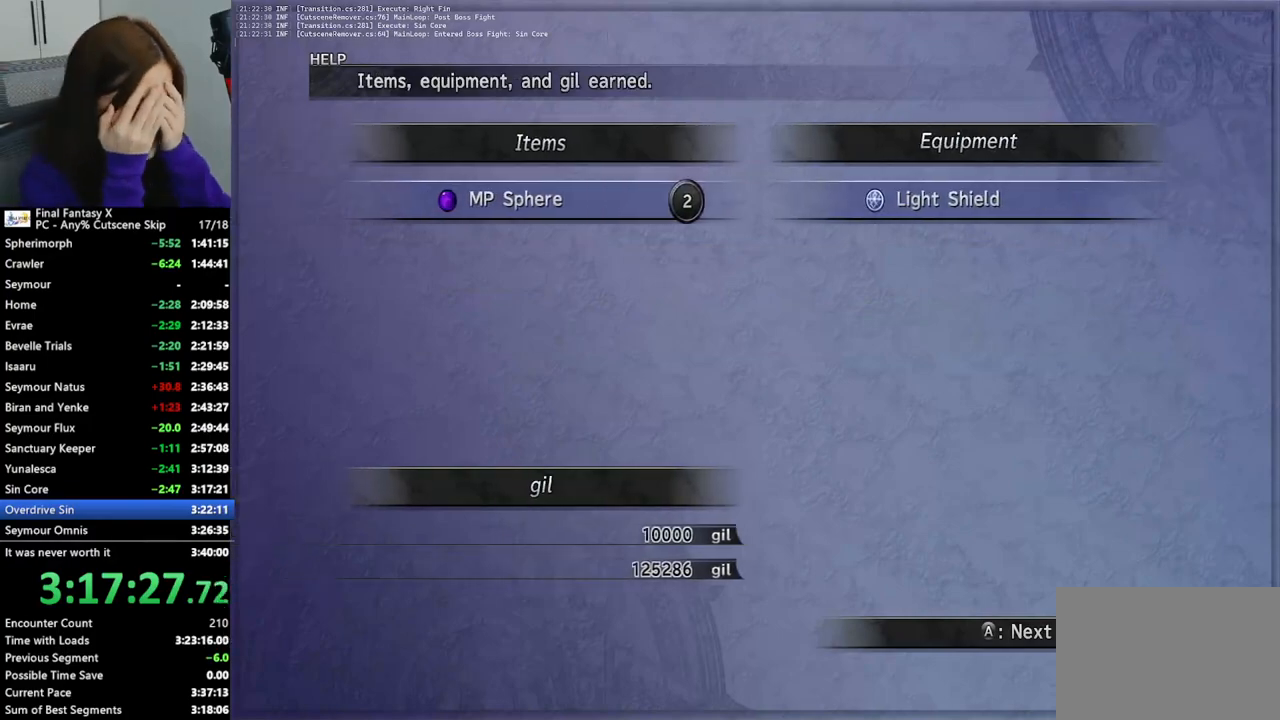
{"dt_ms": 500, "buttons": ["L2"], "left_stick": "center", "right_stick": "center", "events": []}
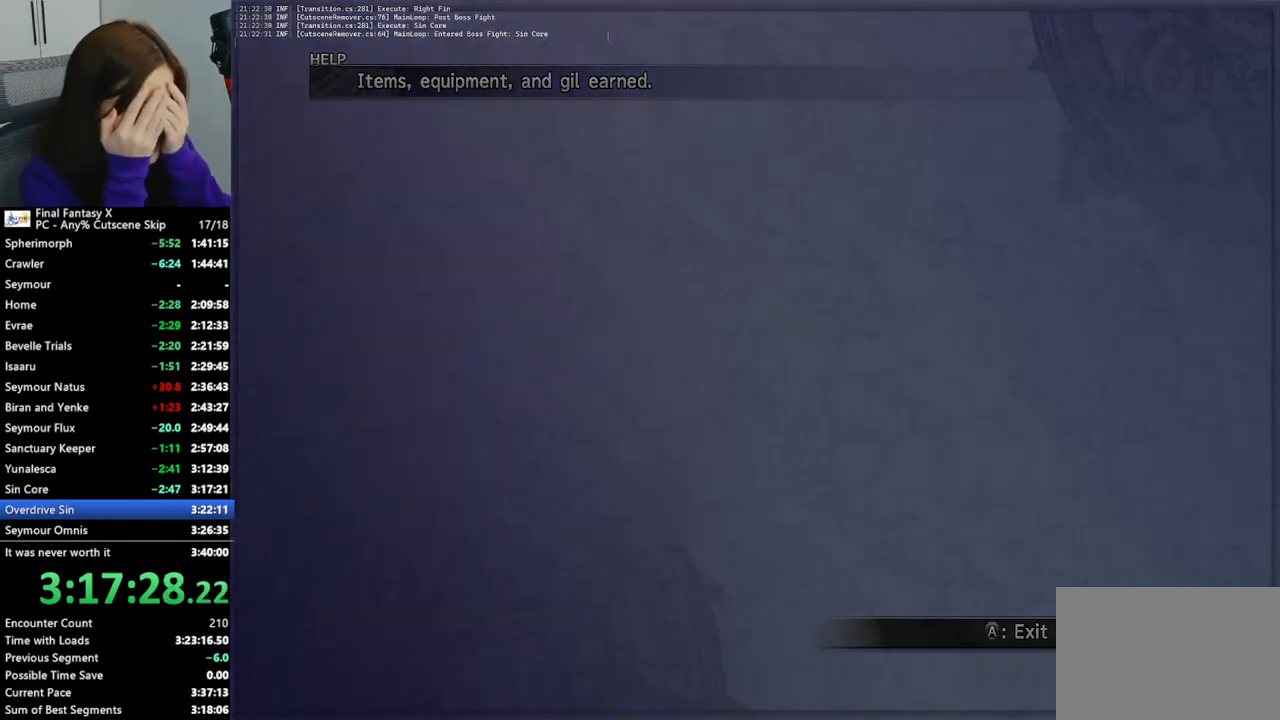
{"dt_ms": 500, "buttons": [], "left_stick": "center", "right_stick": "center", "events": [[433, "L2", "up"]]}
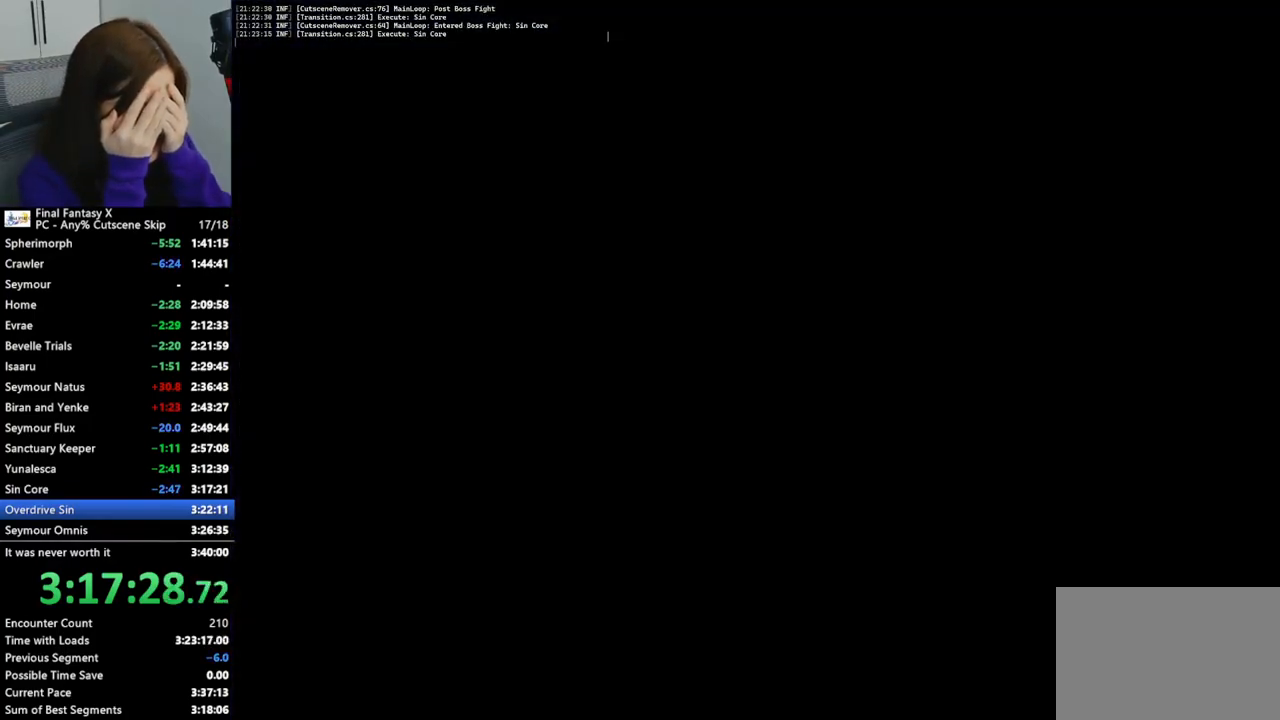
{"dt_ms": 500, "buttons": [], "left_stick": "center", "right_stick": "center", "events": []}
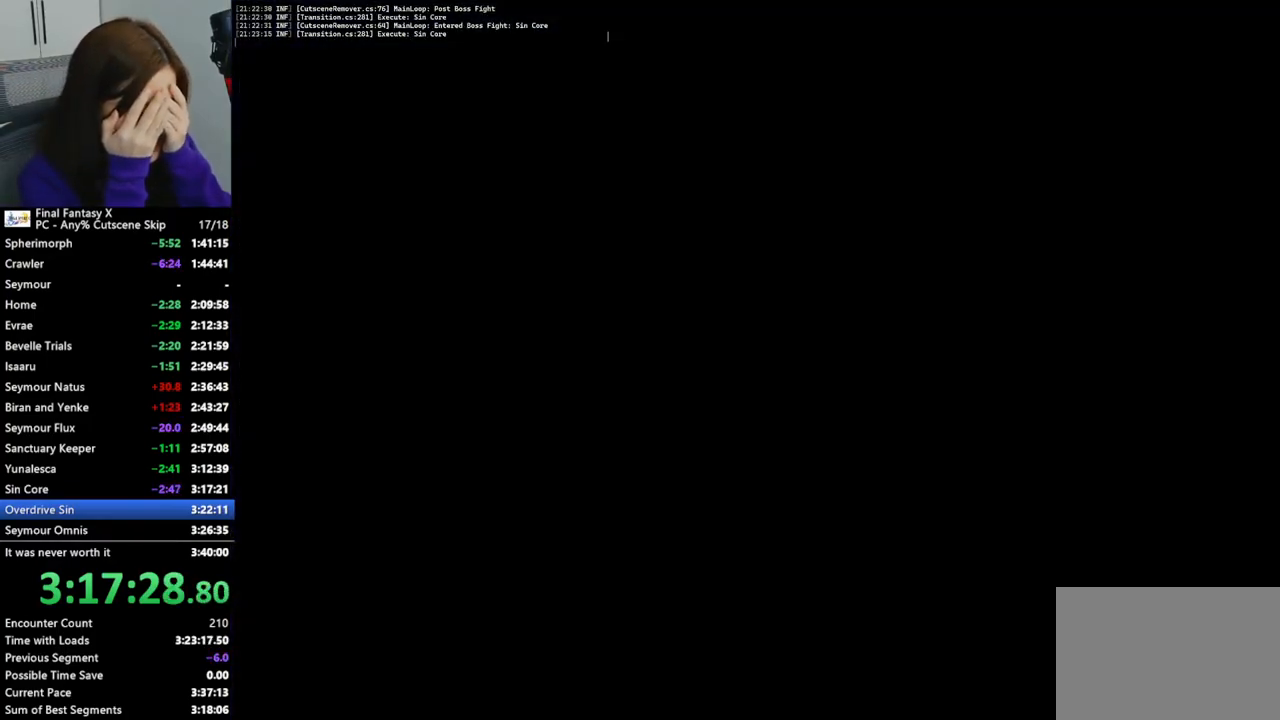
{"dt_ms": 500, "buttons": [], "left_stick": "center", "right_stick": "center", "events": []}
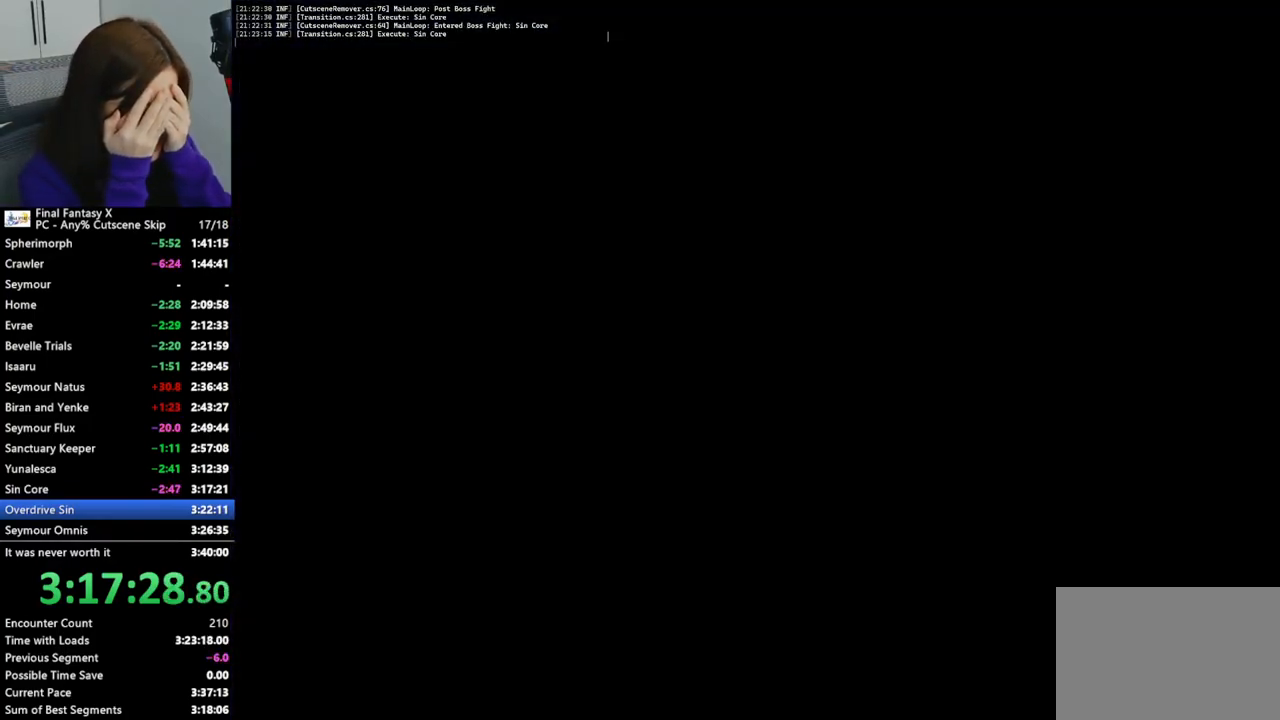
{"dt_ms": 500, "buttons": [], "left_stick": "center", "right_stick": "center", "events": []}
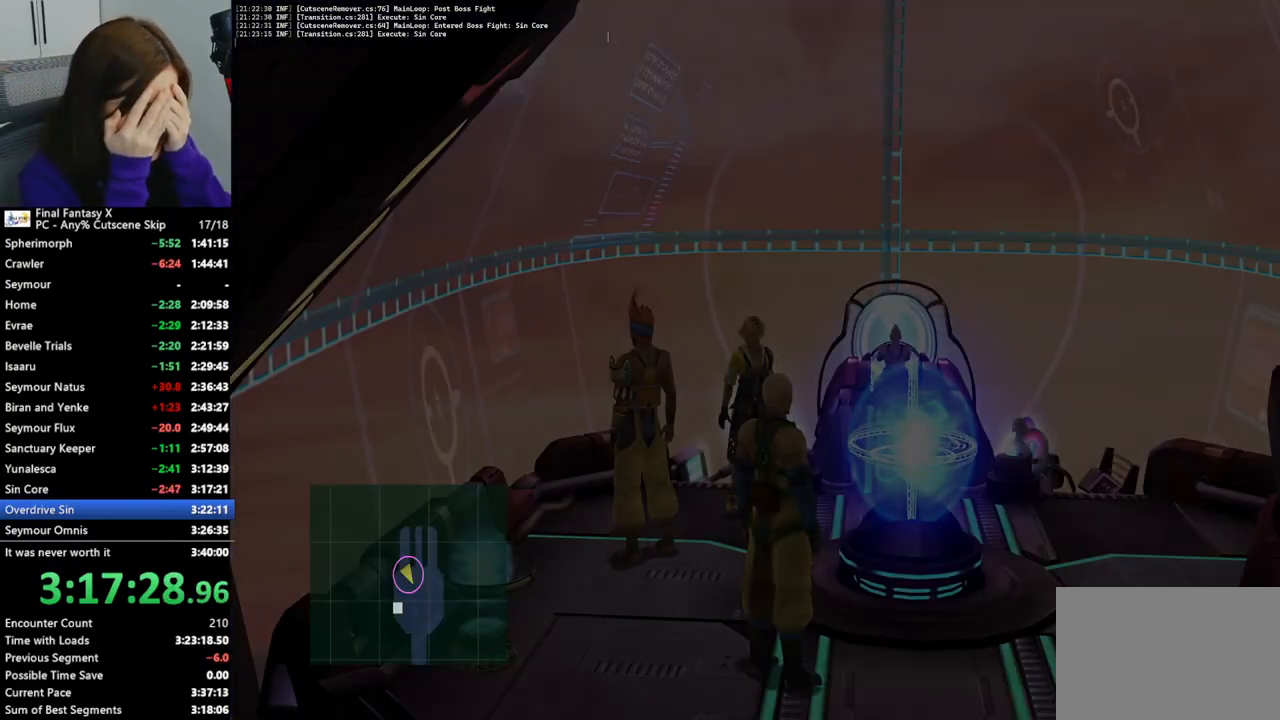
{"dt_ms": 500, "buttons": [], "left_stick": "down", "right_stick": "center", "events": [[333, "left_stick", "down"]]}
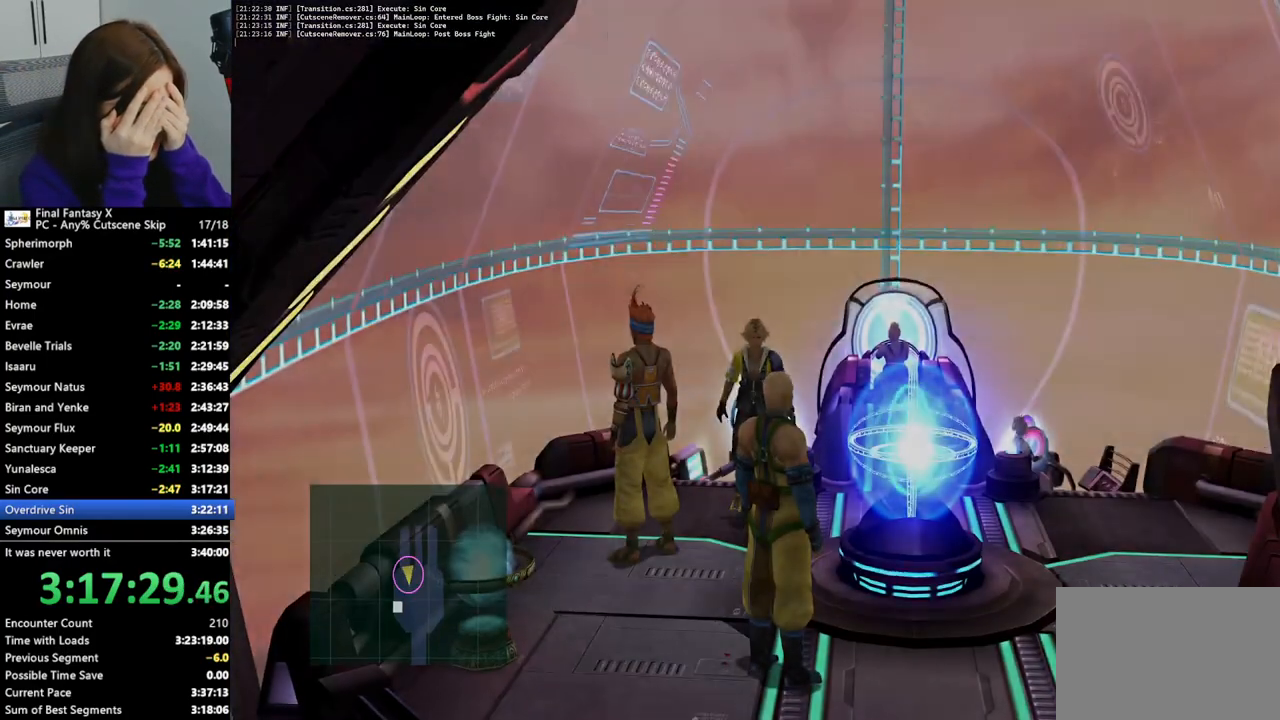
{"dt_ms": 500, "buttons": [], "left_stick": "down", "right_stick": "center", "events": []}
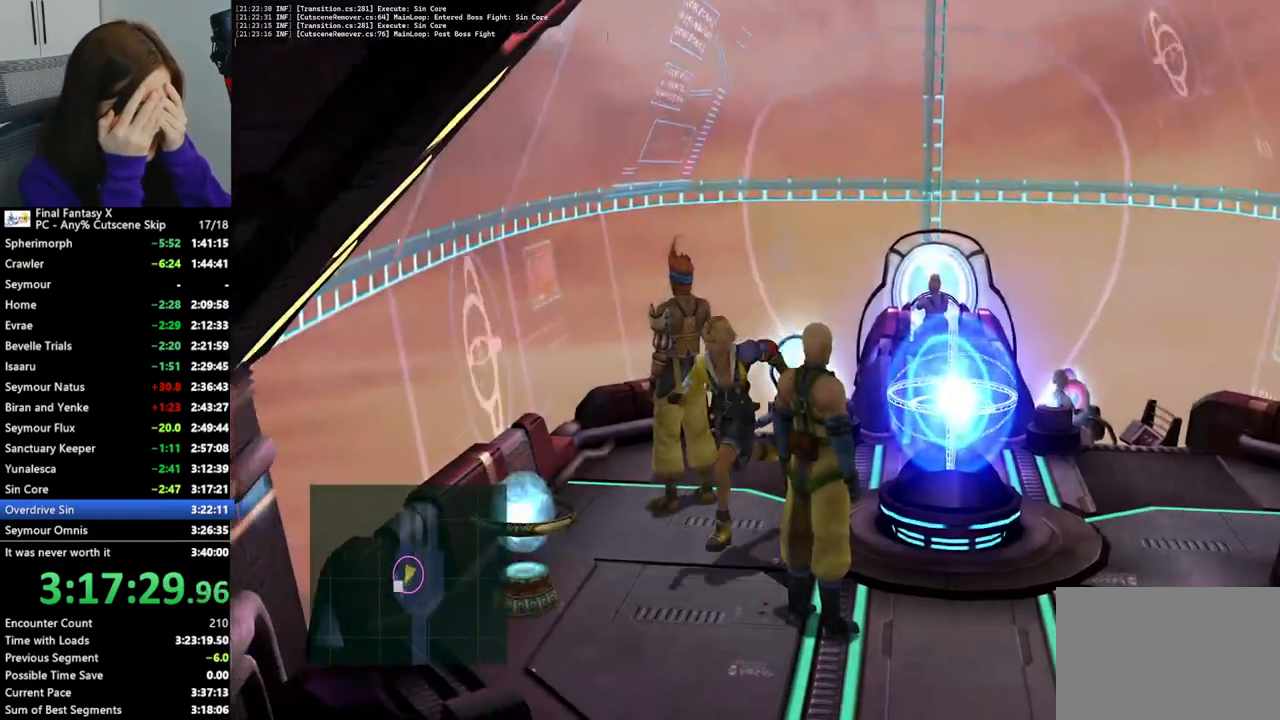
{"dt_ms": 500, "buttons": [], "left_stick": "down", "right_stick": "center", "events": []}
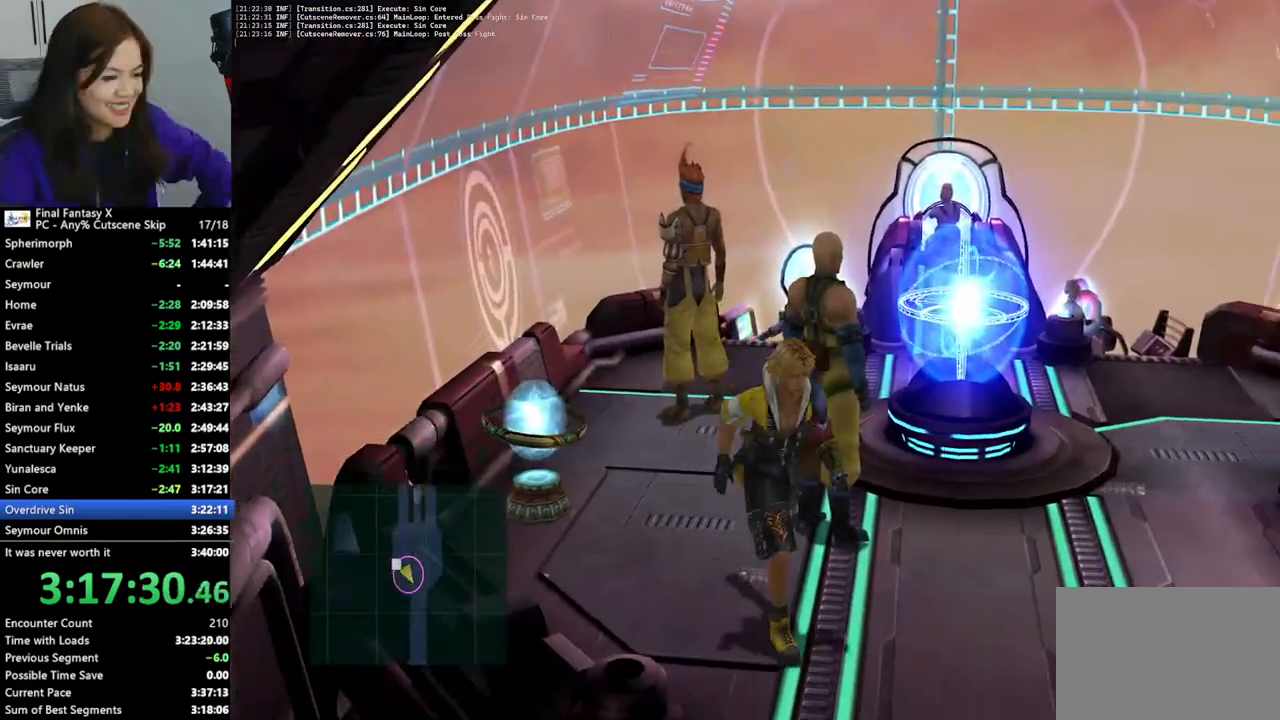
{"dt_ms": 500, "buttons": [], "left_stick": "down", "right_stick": "center", "events": []}
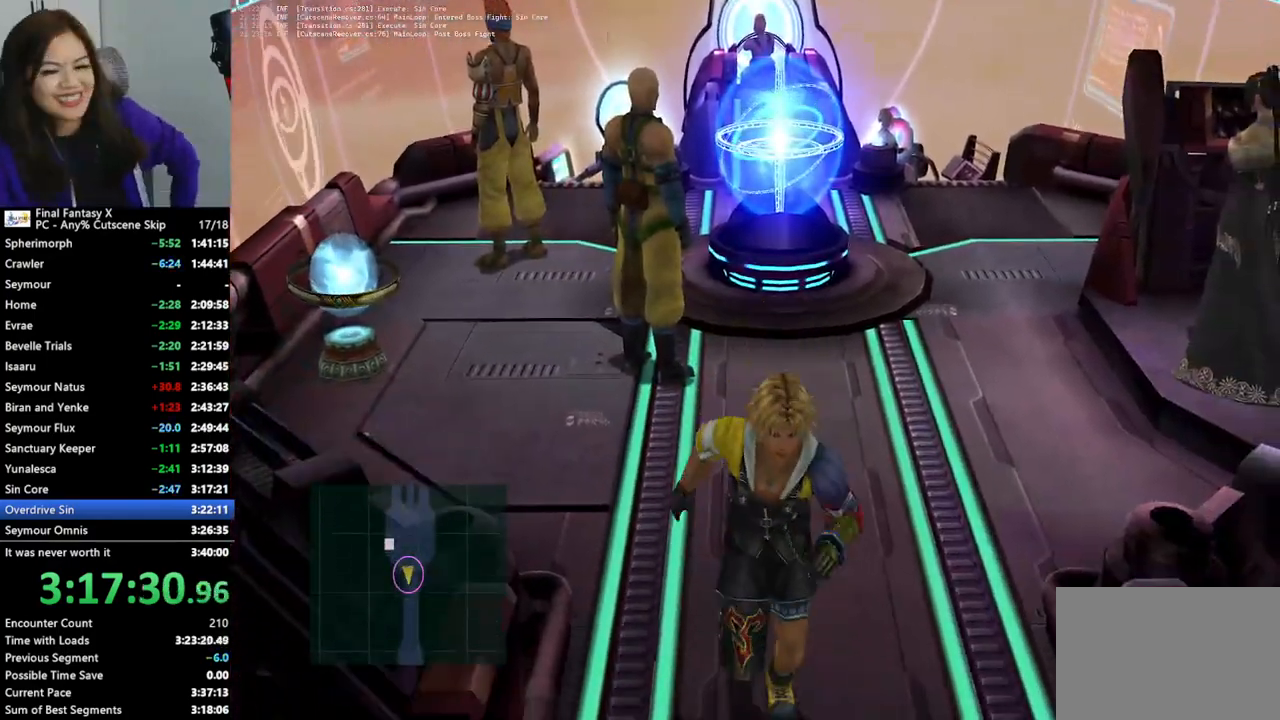
{"dt_ms": 500, "buttons": [], "left_stick": "down", "right_stick": "center", "events": []}
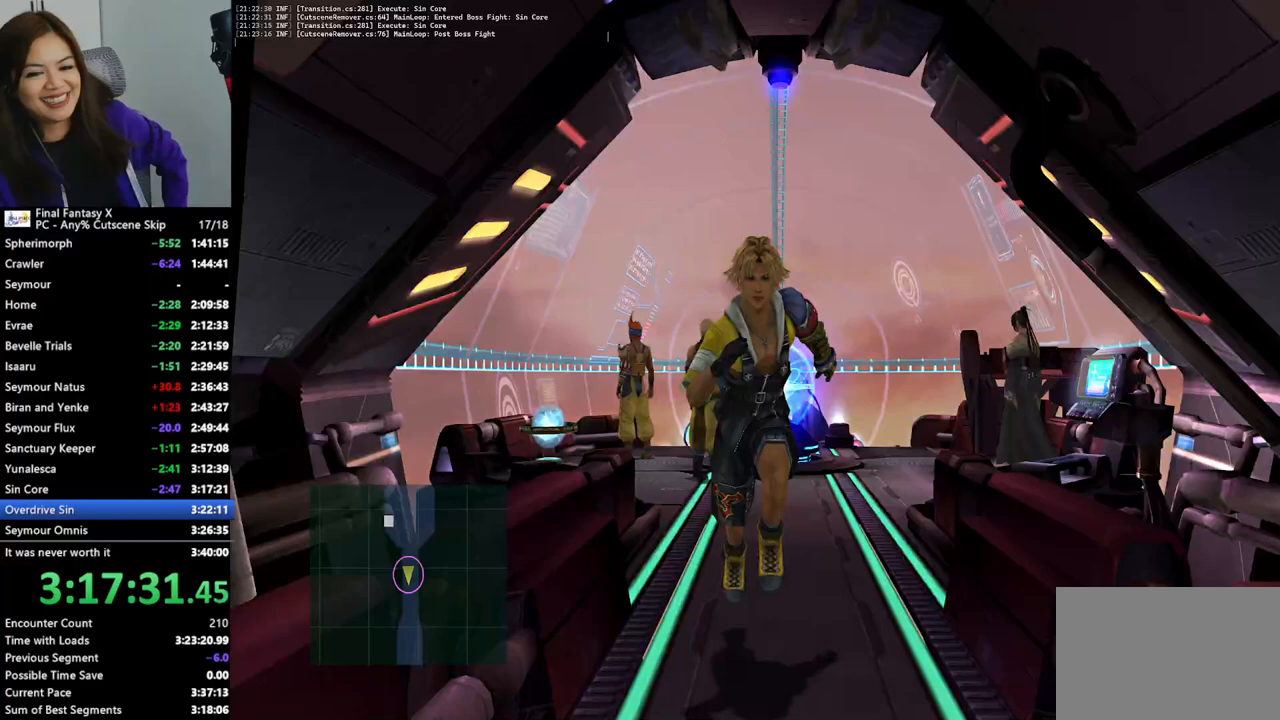
{"dt_ms": 1000, "buttons": [], "left_stick": "down", "right_stick": "center"}
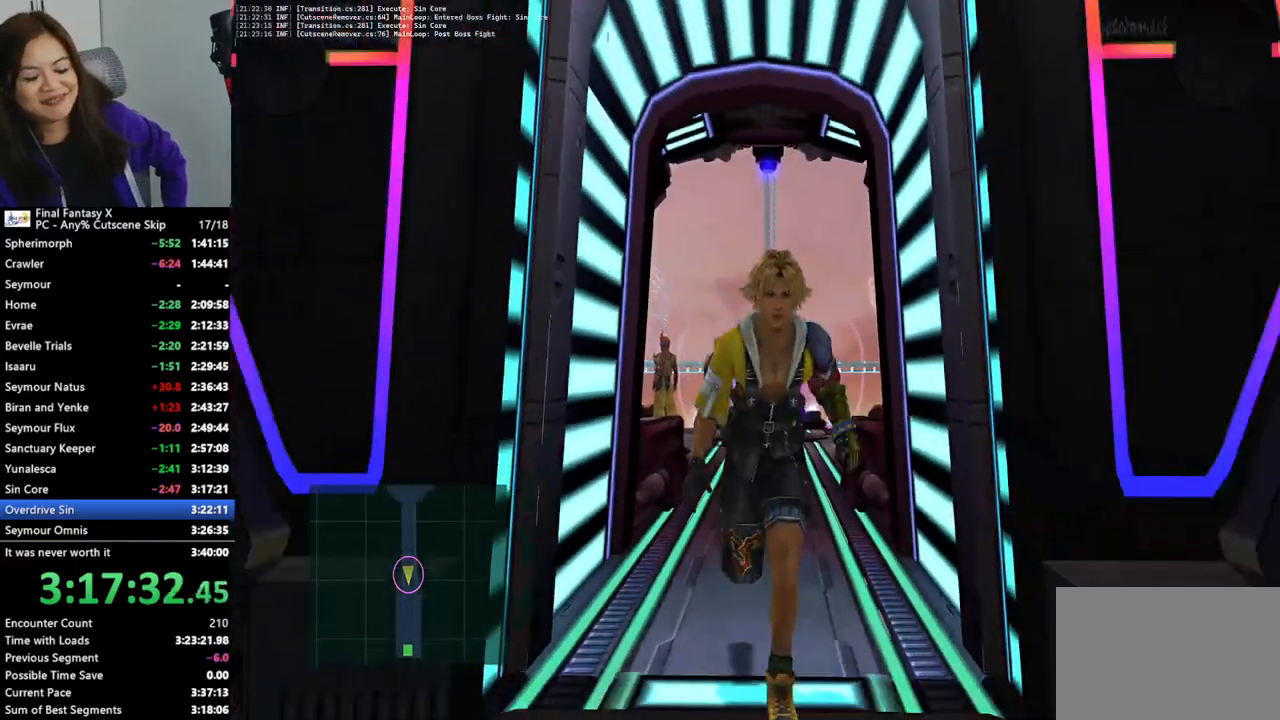
{"dt_ms": 500, "buttons": [], "left_stick": "down", "right_stick": "center", "events": []}
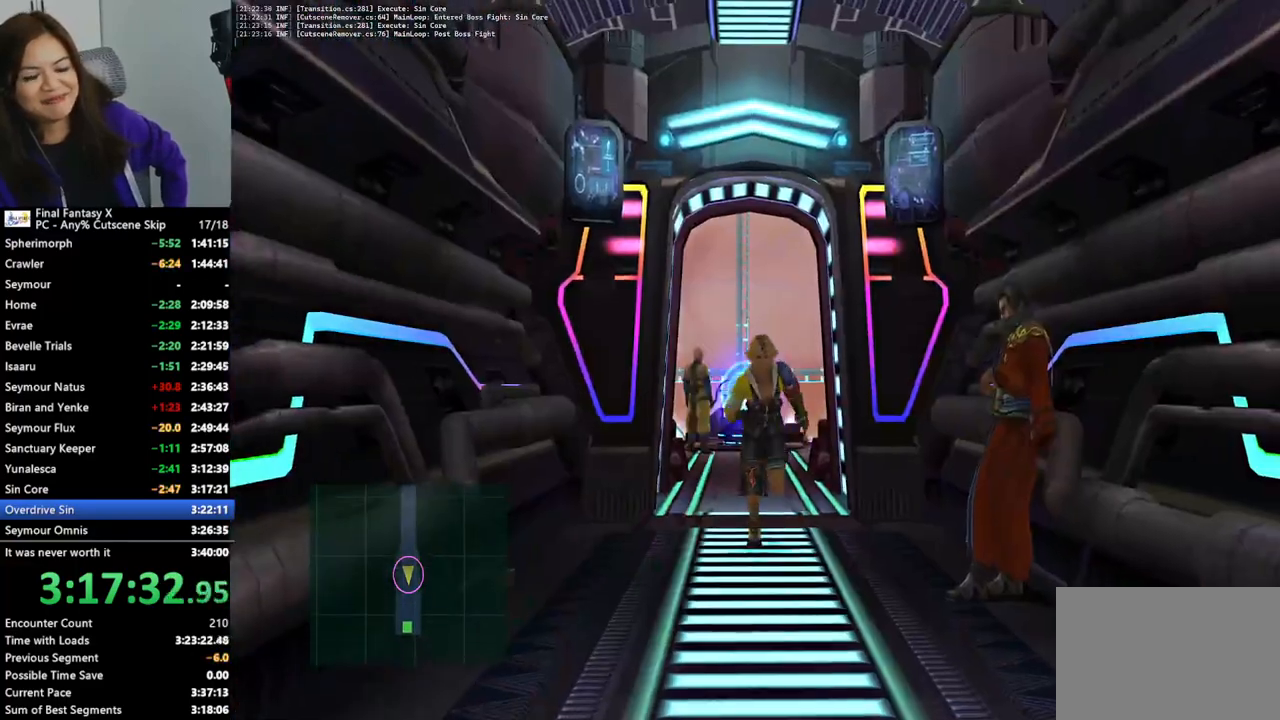
{"dt_ms": 500, "buttons": [], "left_stick": "down", "right_stick": "center", "events": []}